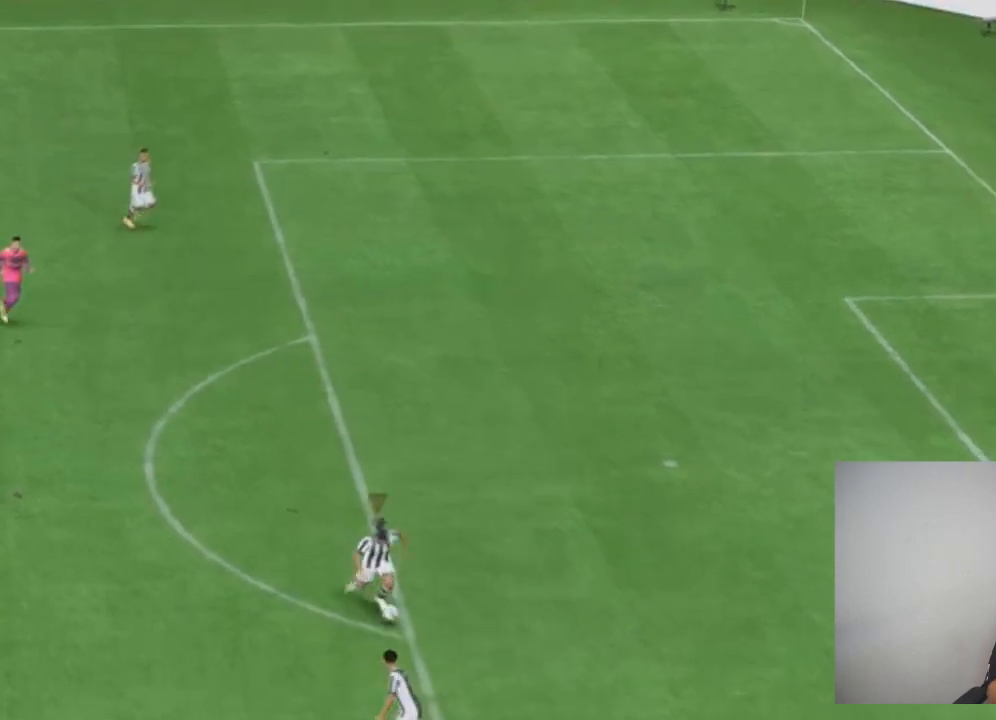
Gameplay with a controller (PlayStation layout); each line is a JSON object with the inputs held at the frame after it. "events" lists button and stick changes between this image and that frame as [ms after this image, input, new state], when the widget could be followed in between. Not read: L3 R3.
{"buttons": [], "left_stick": "left", "right_stick": "center", "events": [[167, "left_stick", "center"], [333, "left_stick", "left"]]}
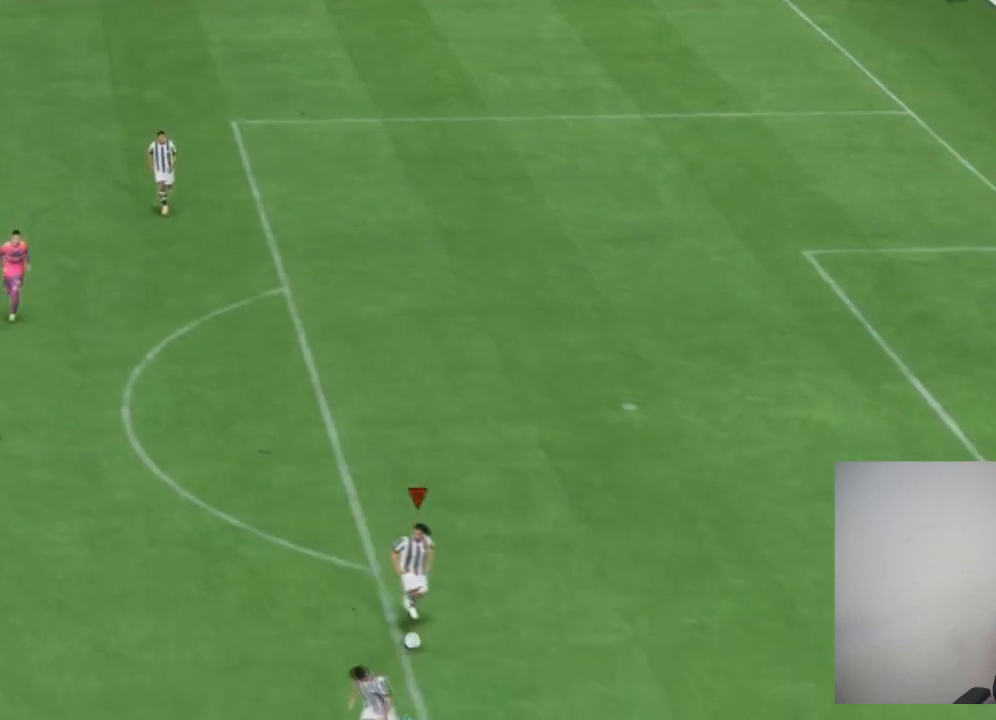
{"buttons": [], "left_stick": "left", "right_stick": "center", "events": []}
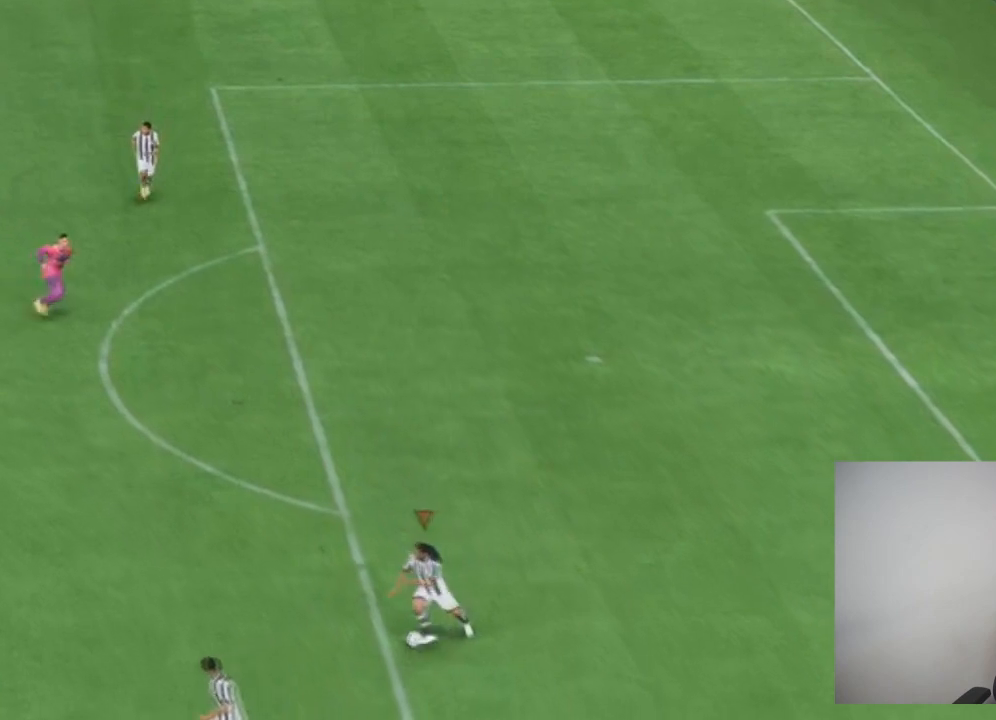
{"buttons": [], "left_stick": "left", "right_stick": "center", "events": [[333, "right_stick", "down-left"], [500, "right_stick", "center"]]}
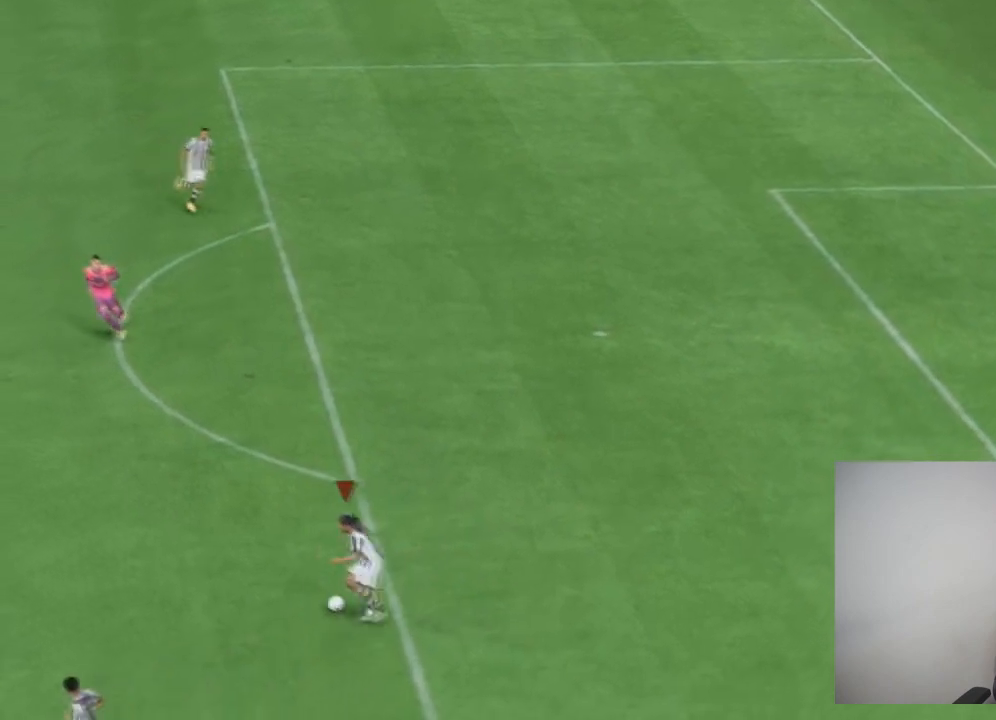
{"buttons": ["R2"], "left_stick": "left", "right_stick": "center", "events": [[200, "R2", "down"]]}
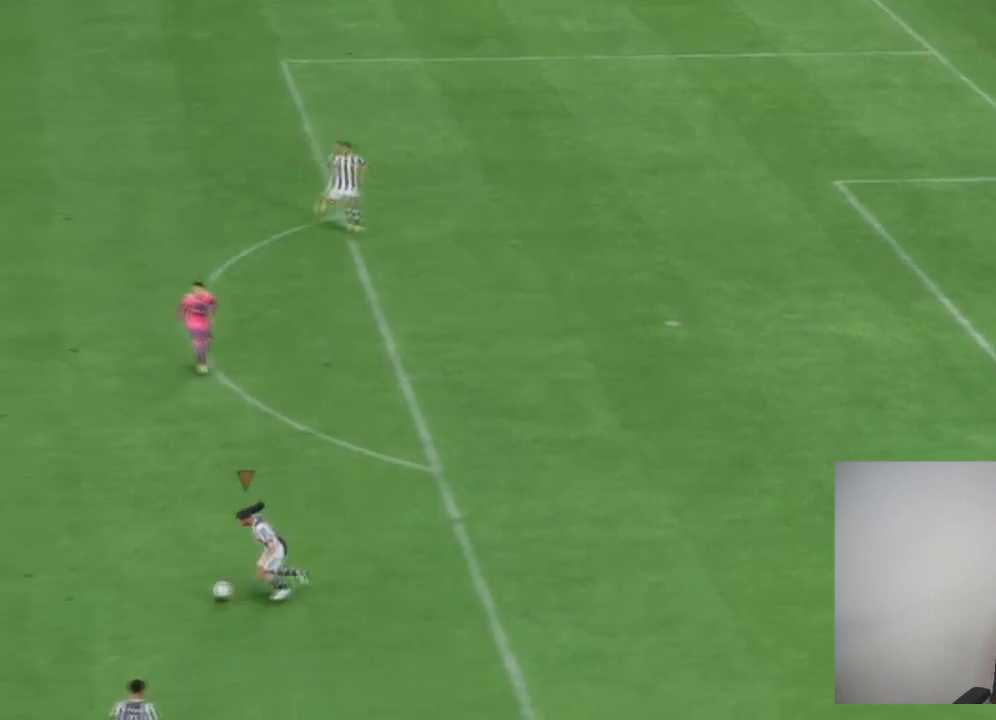
{"buttons": [], "left_stick": "up", "right_stick": "center", "events": [[67, "R2", "up"], [200, "left_stick", "center"], [333, "left_stick", "up"]]}
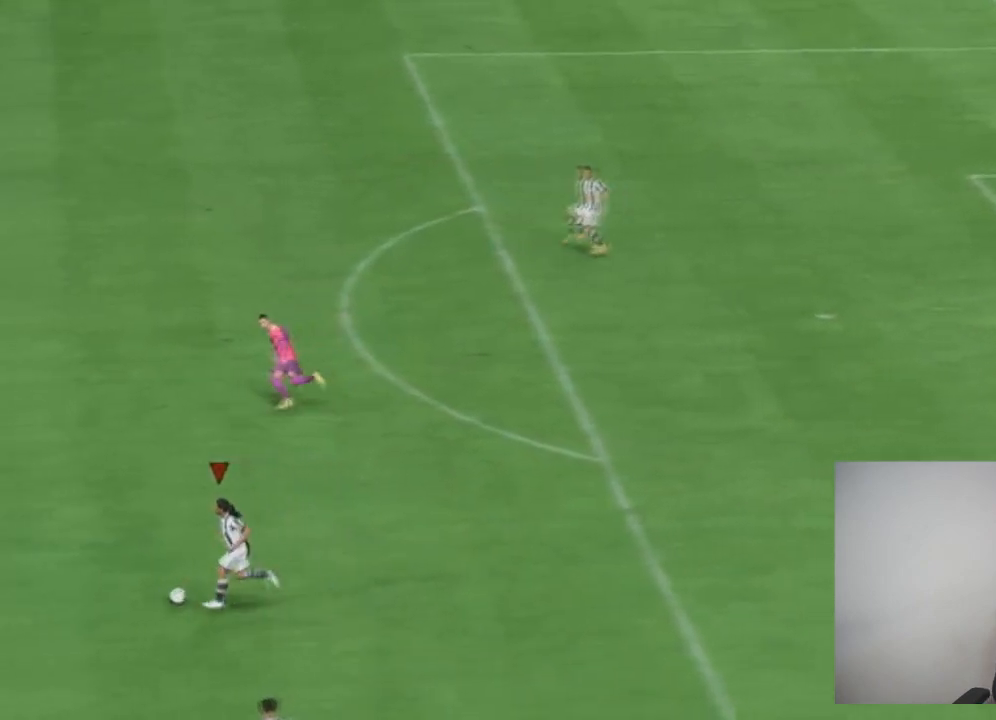
{"buttons": [], "left_stick": "up", "right_stick": "center", "events": []}
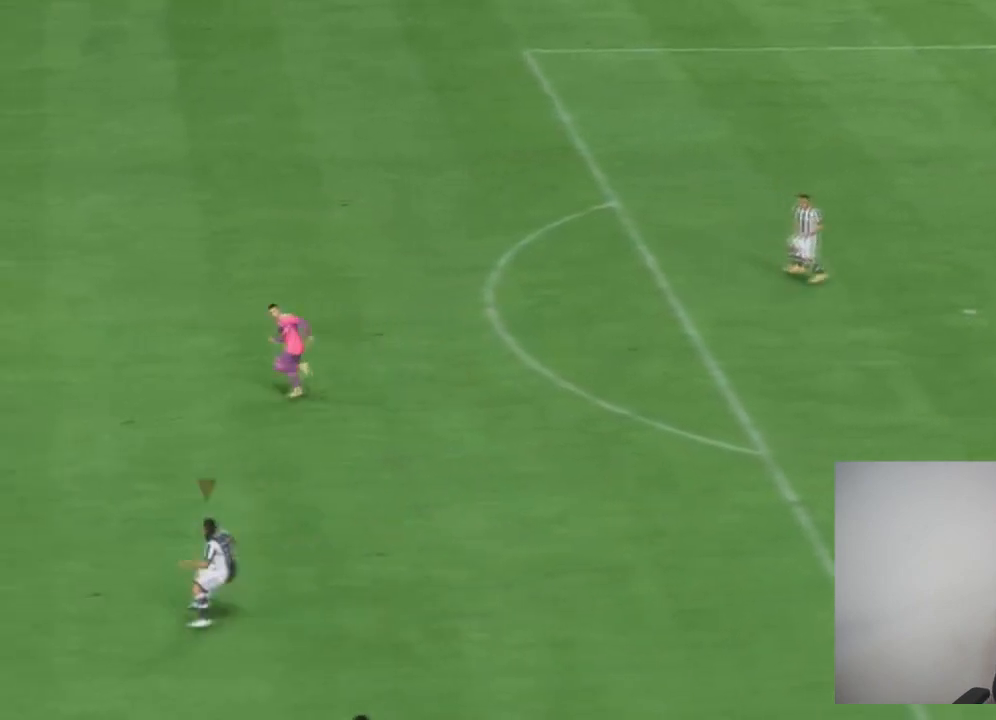
{"buttons": [], "left_stick": "up", "right_stick": "center", "events": []}
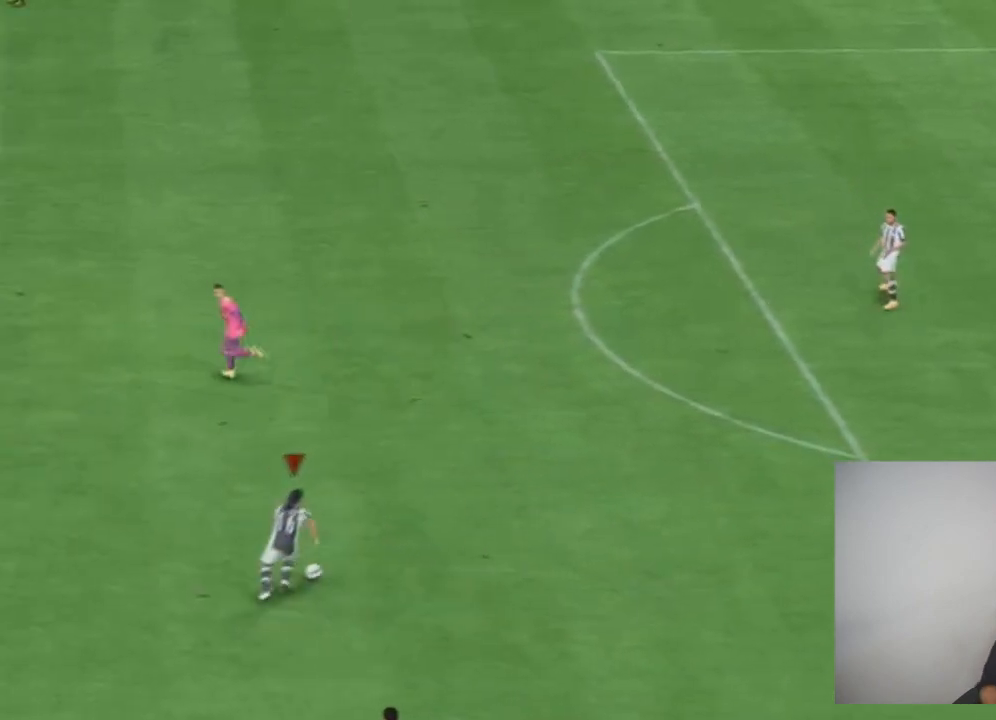
{"buttons": [], "left_stick": "up", "right_stick": "center", "events": [[167, "right_stick", "right"], [267, "right_stick", "down-right"], [367, "right_stick", "center"]]}
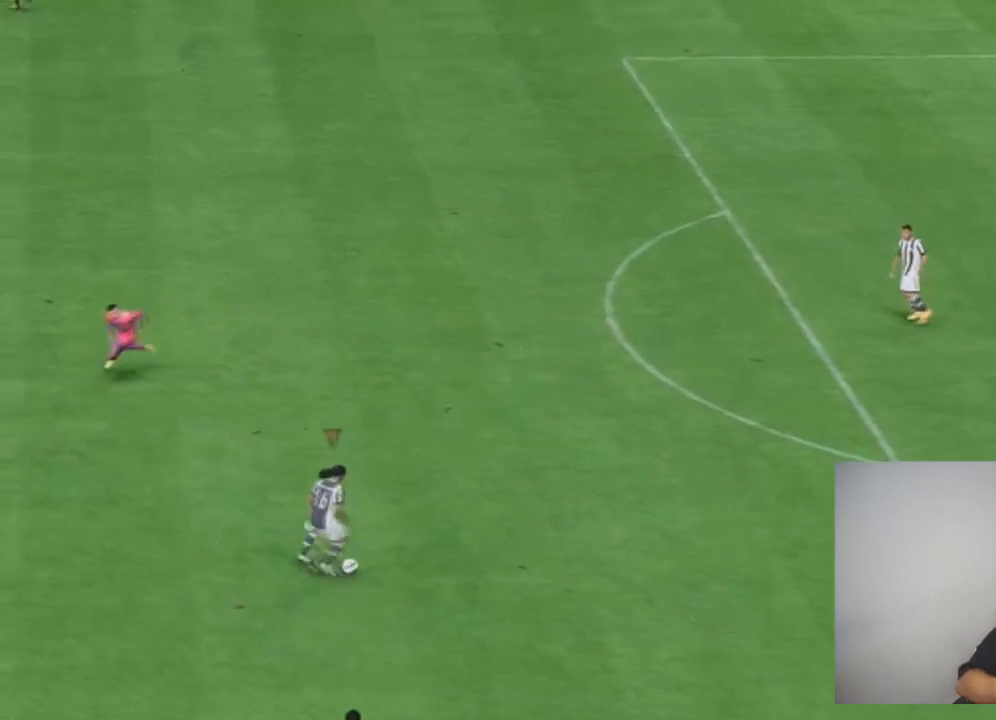
{"buttons": [], "left_stick": "up", "right_stick": "center", "events": [[33, "R2", "down"], [434, "R2", "up"]]}
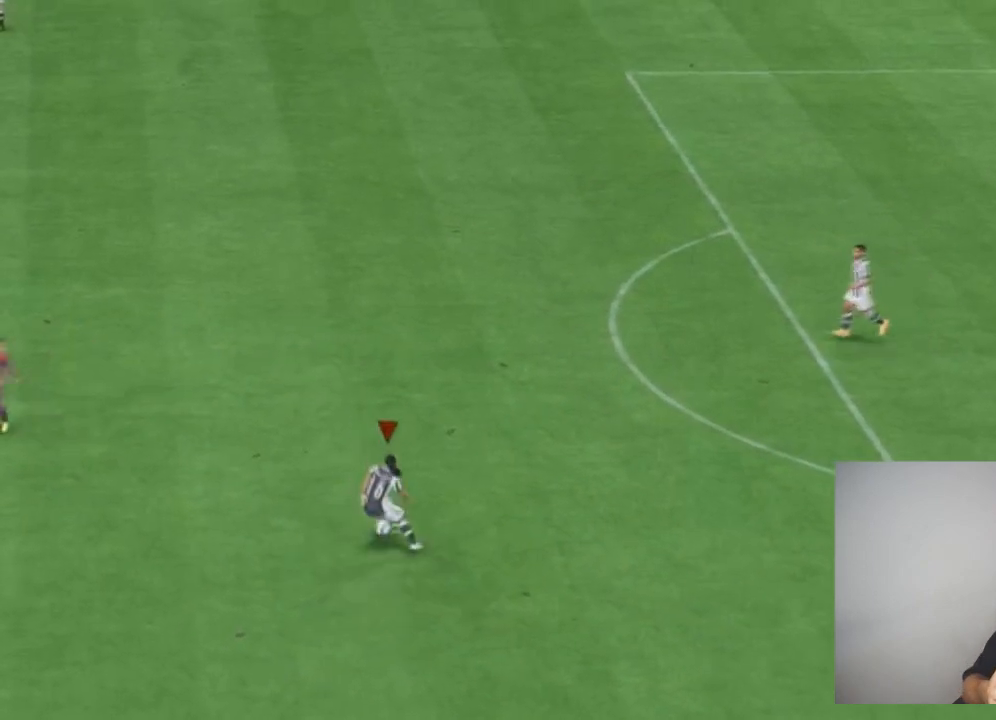
{"buttons": ["R2"], "left_stick": "up", "right_stick": "center", "events": [[434, "R2", "down"]]}
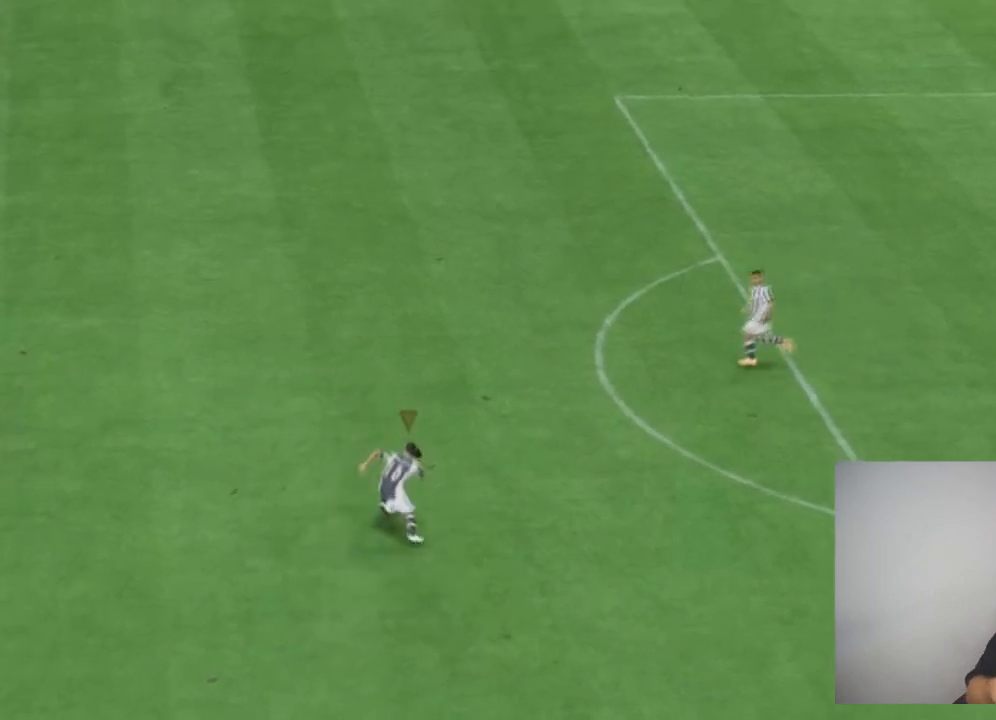
{"buttons": [], "left_stick": "up", "right_stick": "center", "events": [[467, "R2", "up"]]}
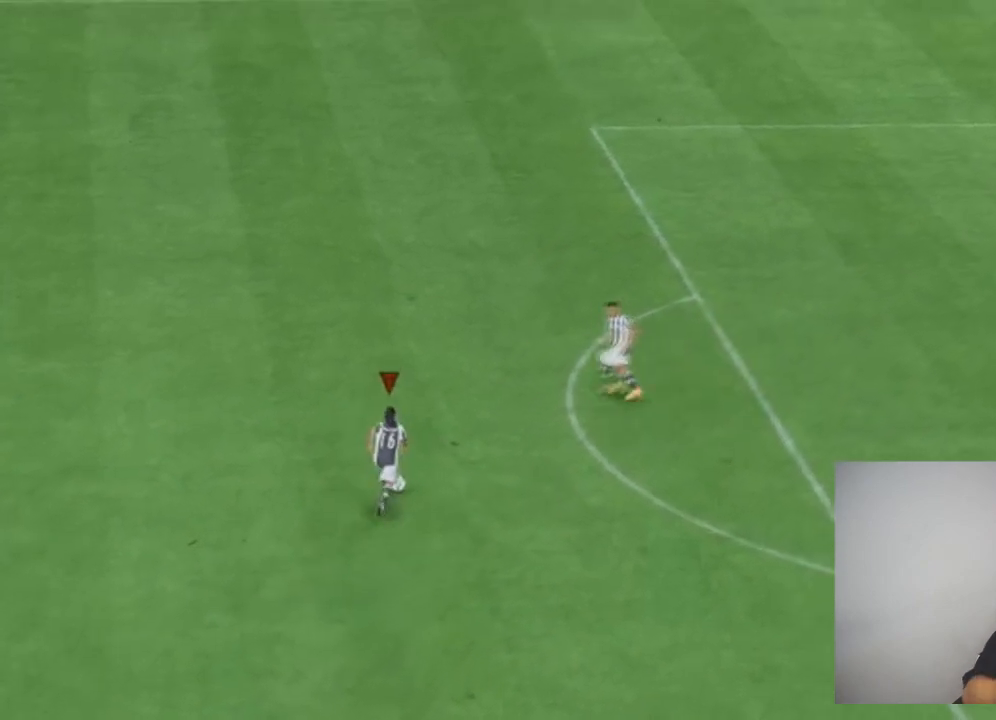
{"buttons": [], "left_stick": "center", "right_stick": "center", "events": [[334, "left_stick", "center"]]}
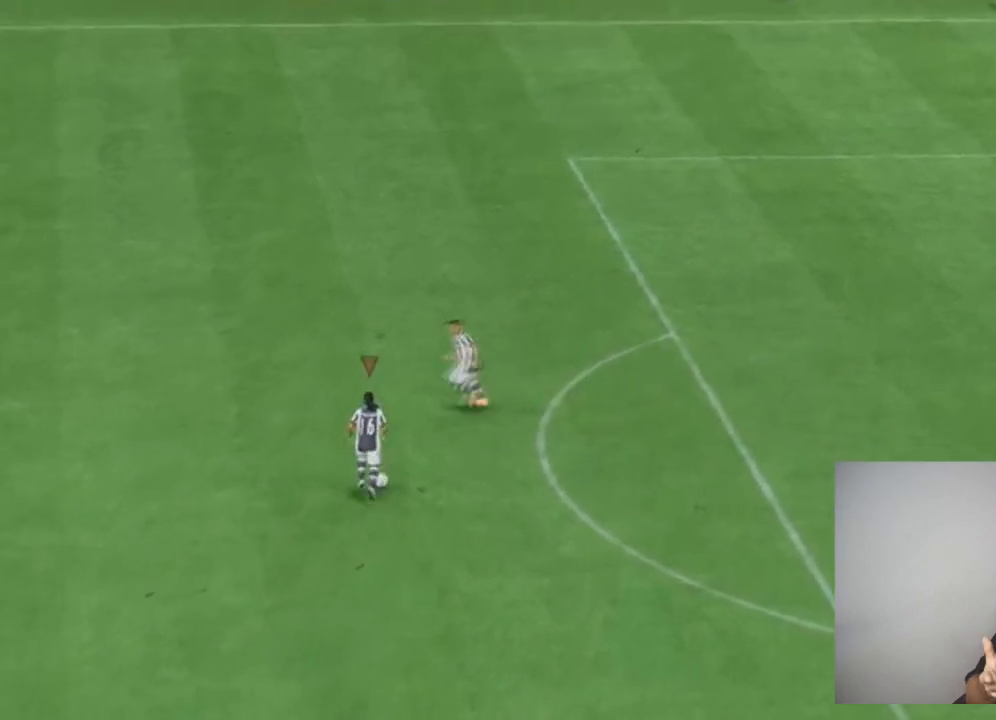
{"buttons": [], "left_stick": "down-right", "right_stick": "down-right", "events": [[33, "left_stick", "right"], [233, "left_stick", "down-right"], [434, "right_stick", "down-right"]]}
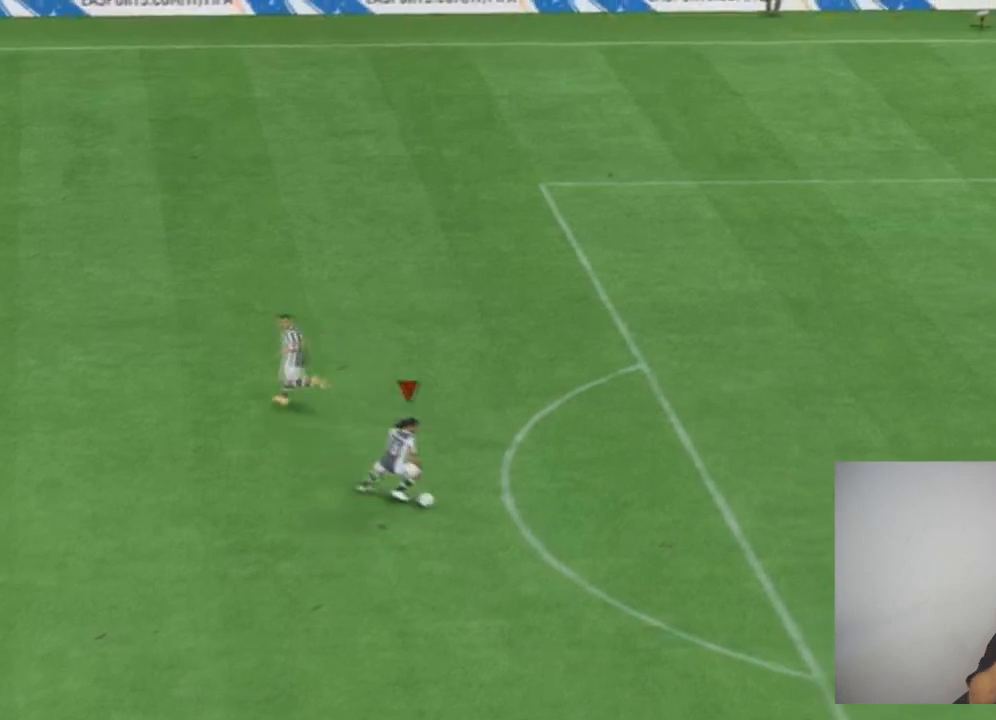
{"buttons": ["R2"], "left_stick": "down-right", "right_stick": "center", "events": [[67, "right_stick", "center"], [234, "R2", "down"]]}
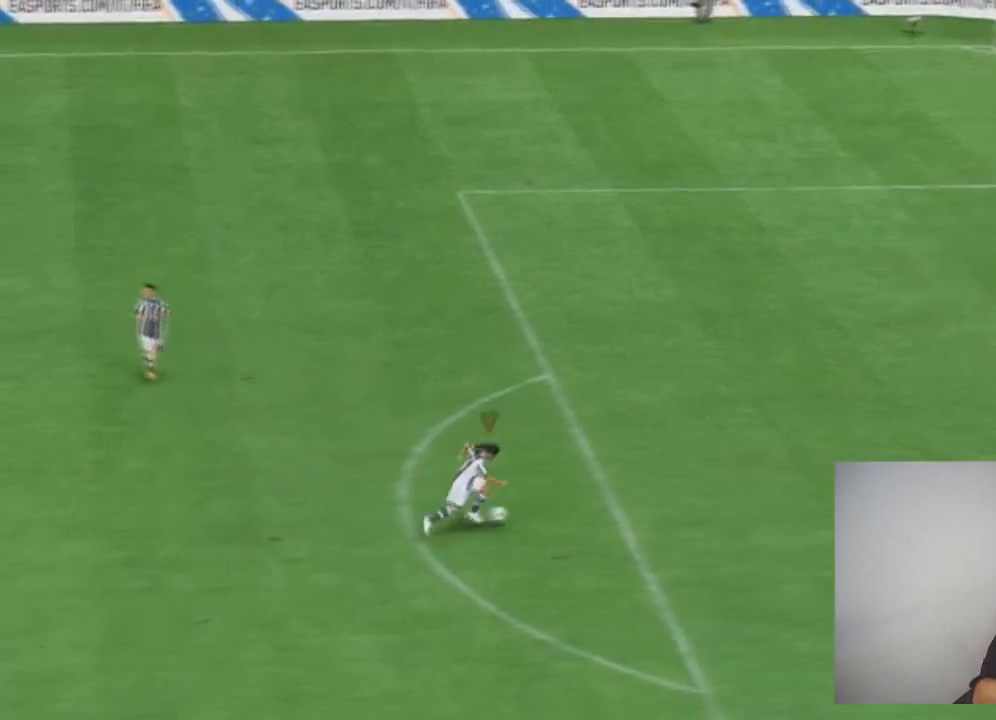
{"buttons": [], "left_stick": "center", "right_stick": "center", "events": [[67, "R2", "up"], [367, "left_stick", "center"]]}
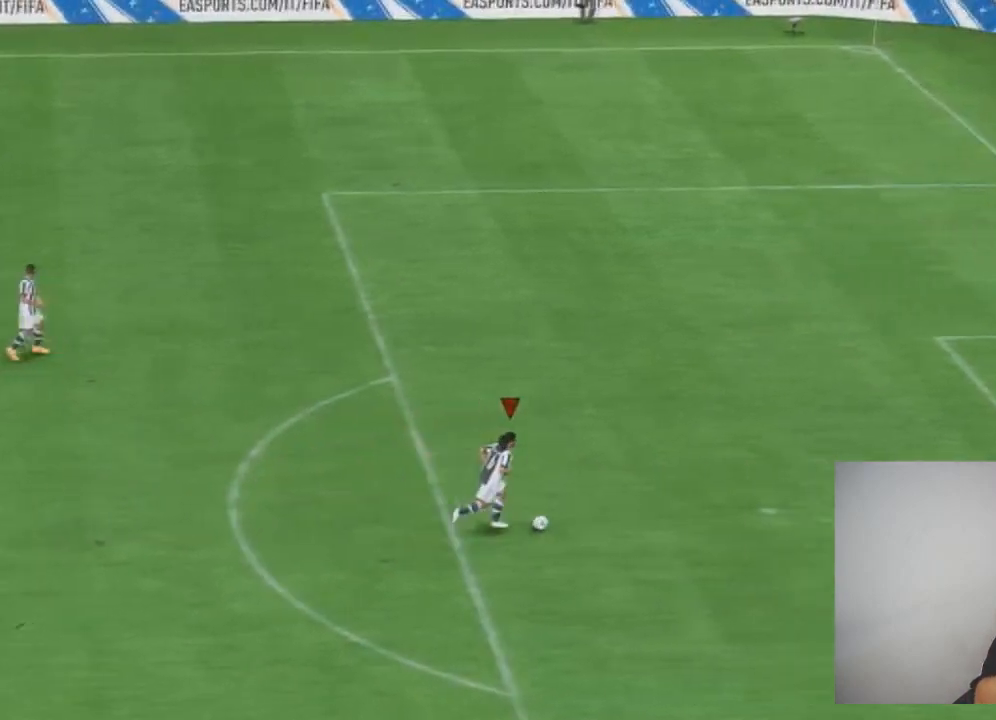
{"buttons": [], "left_stick": "down", "right_stick": "center", "events": [[34, "left_stick", "down"]]}
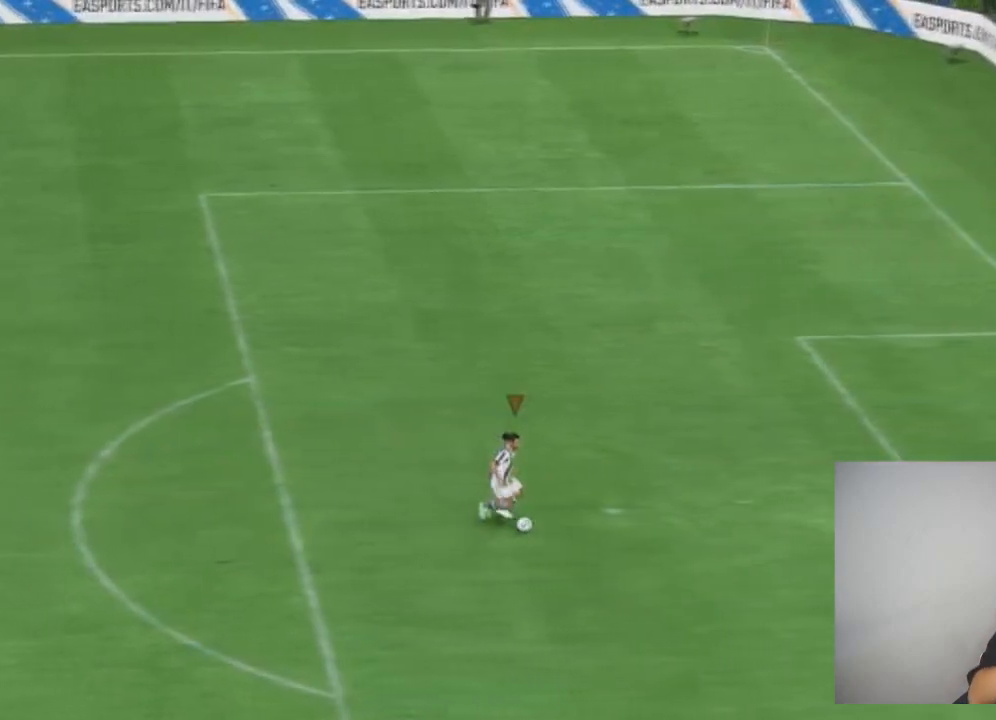
{"buttons": [], "left_stick": "down", "right_stick": "down", "events": [[434, "right_stick", "down"]]}
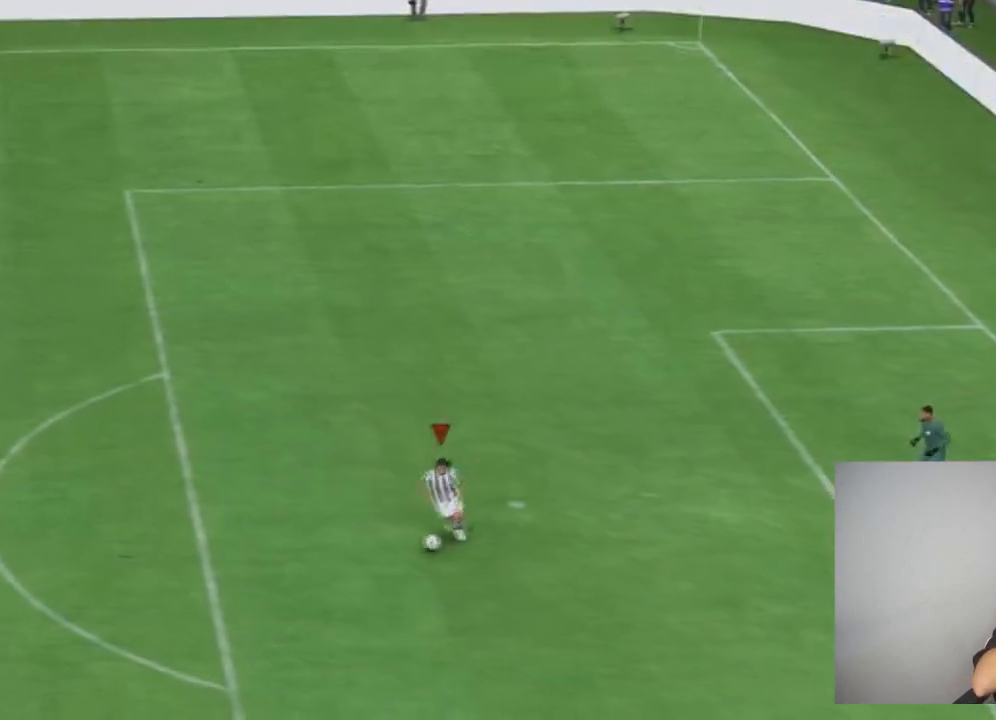
{"buttons": ["R2"], "left_stick": "down", "right_stick": "center", "events": [[34, "right_stick", "left"], [100, "right_stick", "center"], [334, "R2", "down"]]}
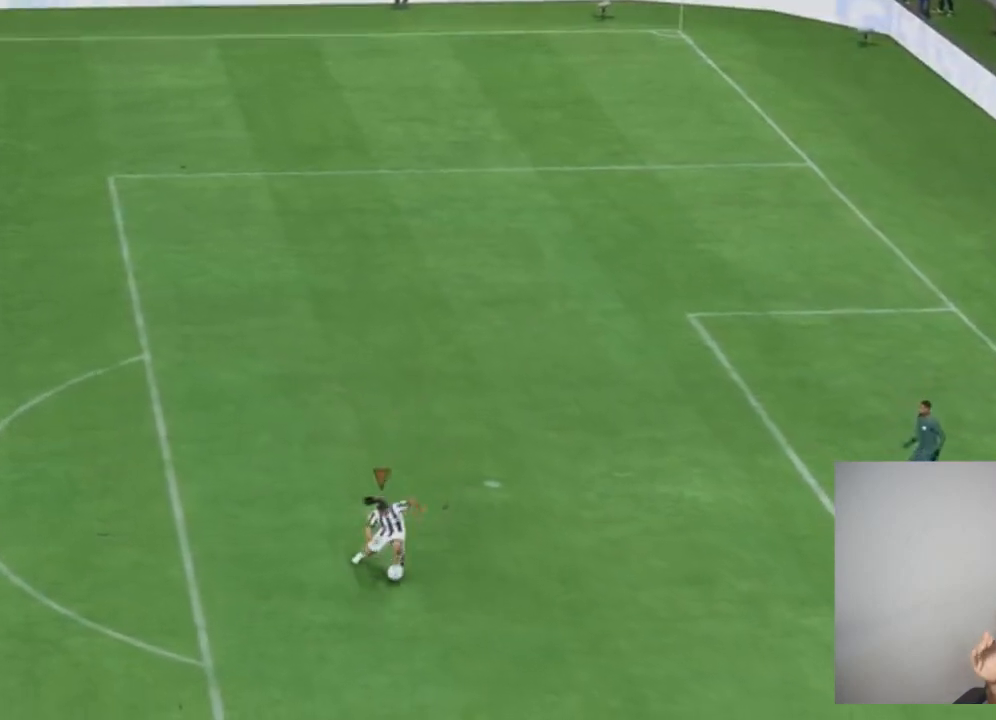
{"buttons": [], "left_stick": "center", "right_stick": "down-left", "events": [[133, "R2", "up"], [434, "left_stick", "center"], [500, "right_stick", "down-left"]]}
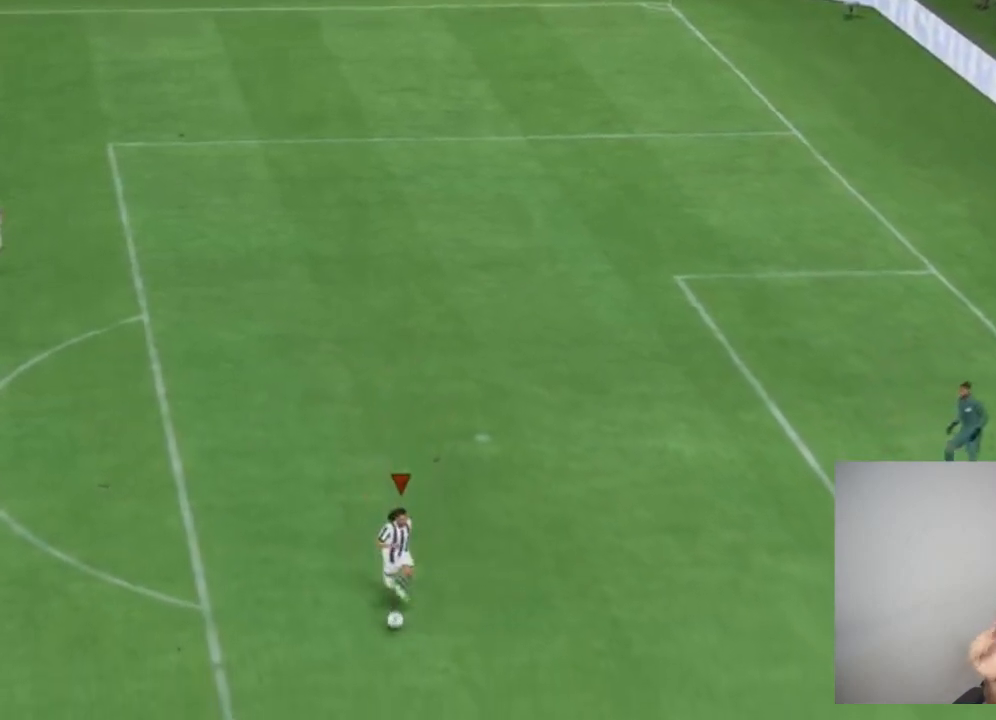
{"buttons": [], "left_stick": "left", "right_stick": "center", "events": [[34, "right_stick", "left"], [267, "left_stick", "left"], [334, "right_stick", "center"]]}